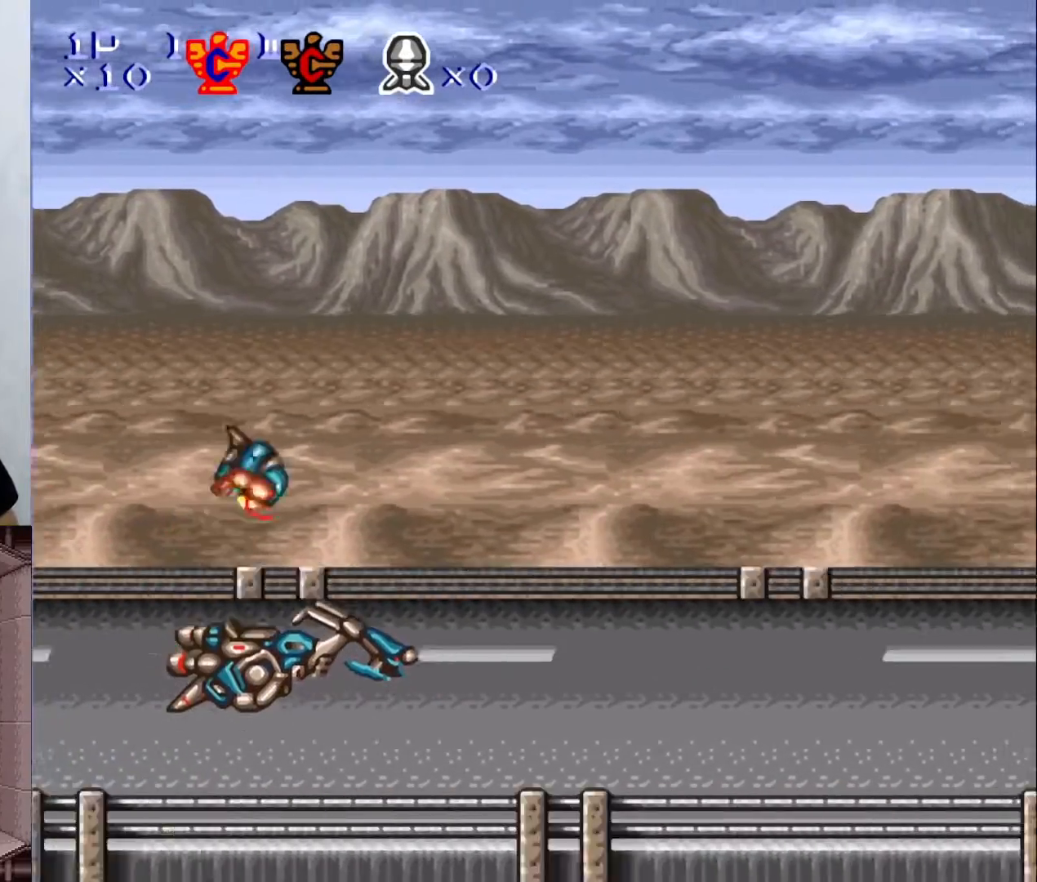
Gameplay with a controller (Nintendo layout); each line is a JSON object with the inputs held at the frame after it. "events" lists button and stick changes between this image and that frame as [ms after this image, input, new state], when the widget could be followed in between. Not read: L3 R1 R3.
{"buttons": [], "events": [[33, "DPAD_RIGHT", "down"], [200, "B", "up"], [300, "Y", "down"], [333, "DPAD_RIGHT", "up"], [450, "Y", "up"]]}
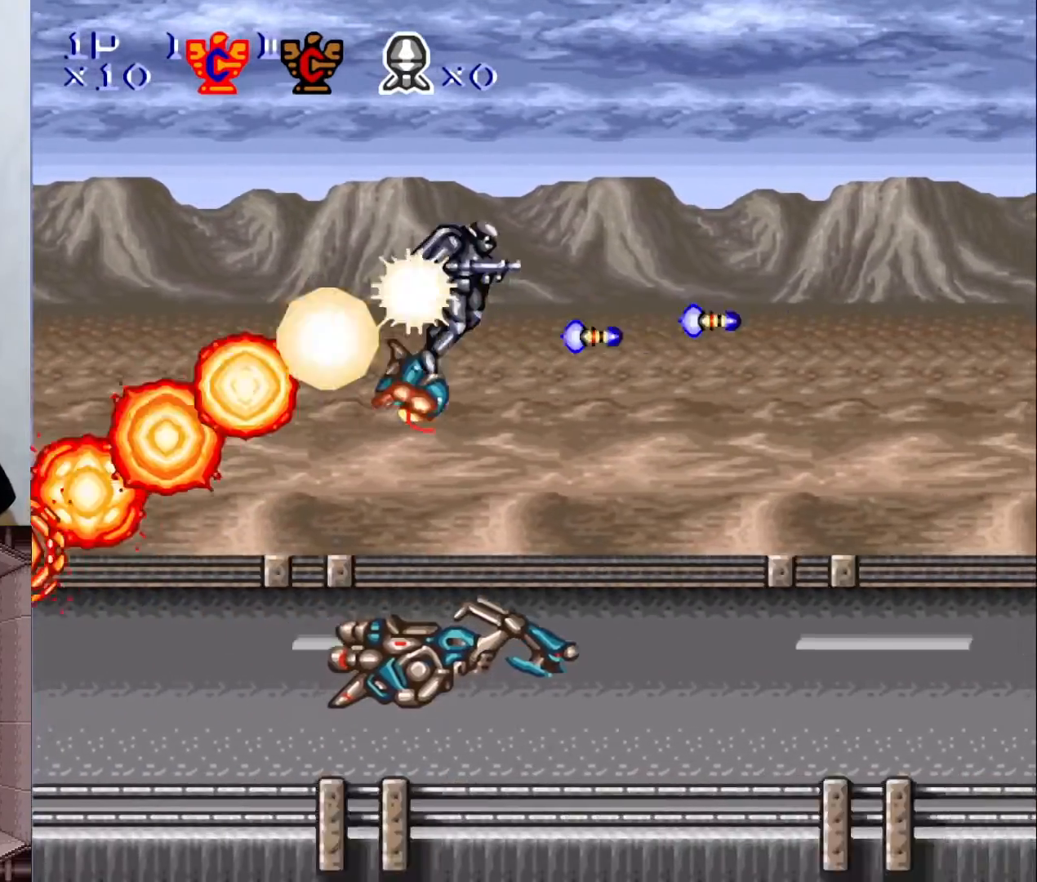
{"buttons": ["B", "DPAD_RIGHT"], "events": [[17, "DPAD_LEFT", "down"], [300, "B", "down"], [383, "DPAD_LEFT", "up"], [417, "DPAD_RIGHT", "down"]]}
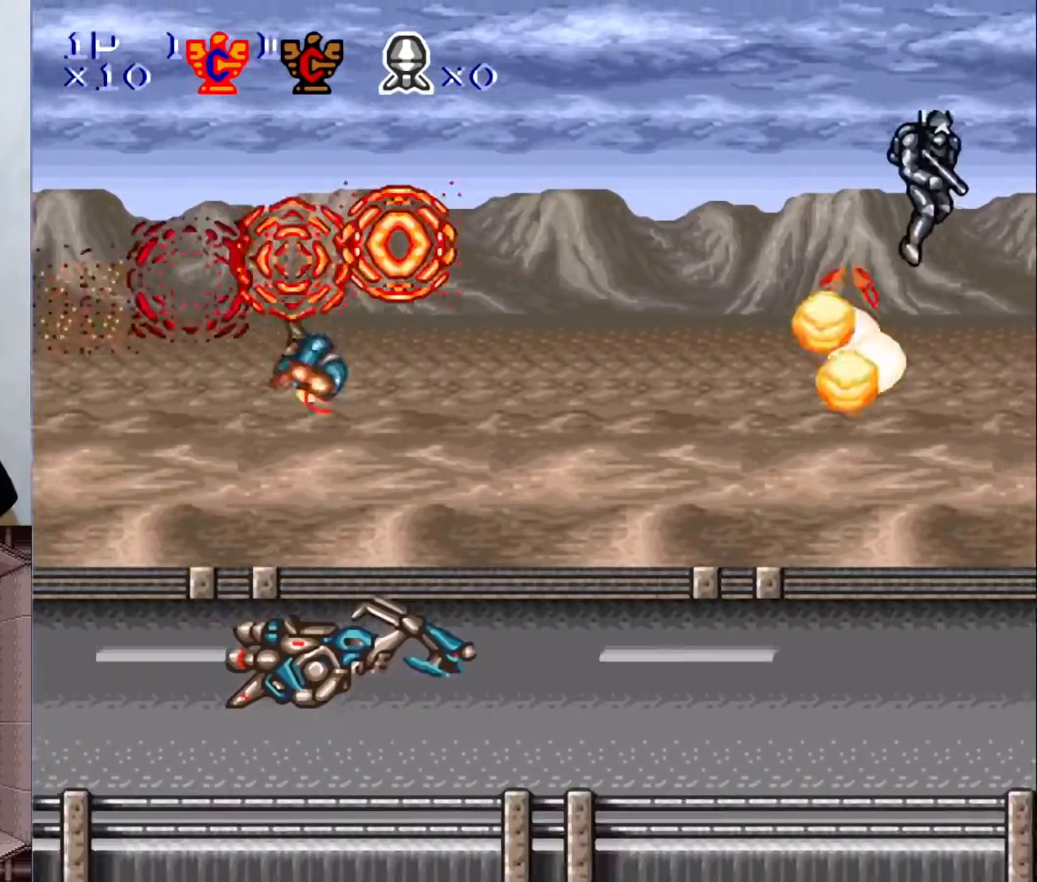
{"buttons": ["DPAD_LEFT"], "events": [[100, "B", "up"], [117, "Y", "down"], [250, "DPAD_RIGHT", "up"], [300, "Y", "up"], [417, "DPAD_LEFT", "down"]]}
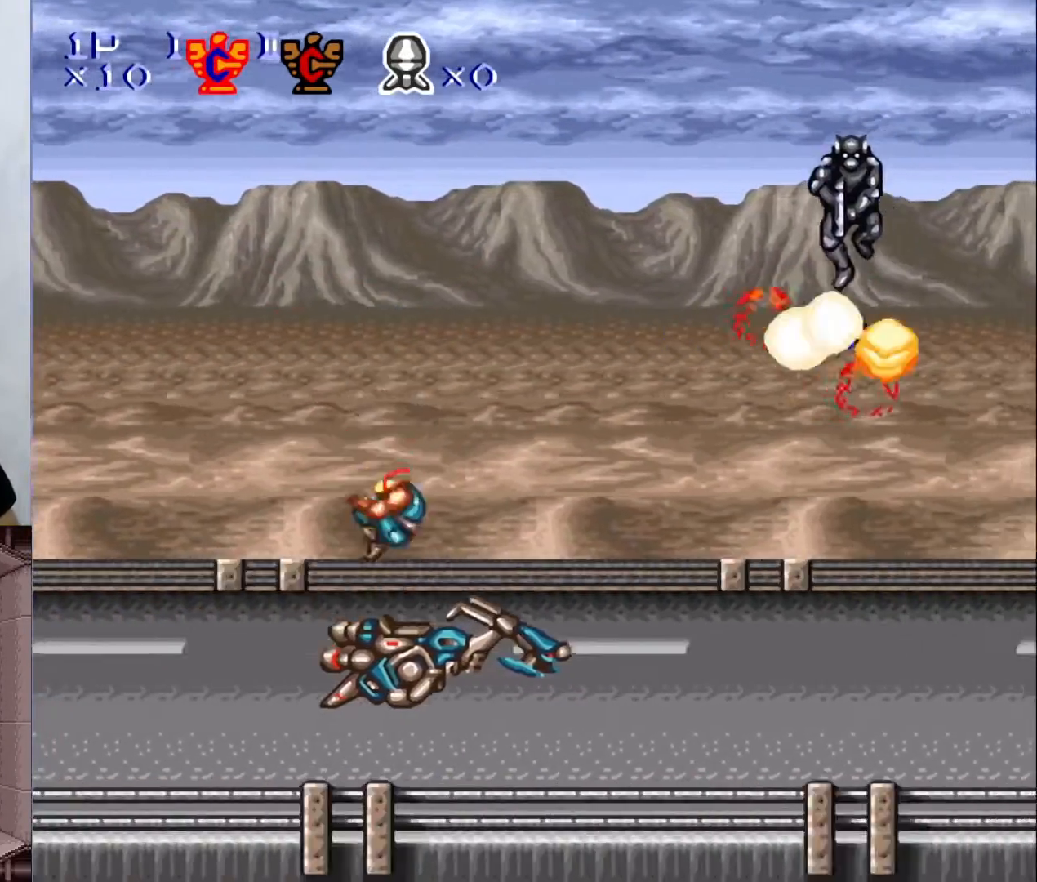
{"buttons": ["Y", "DPAD_RIGHT"], "events": [[150, "B", "down"], [383, "DPAD_LEFT", "up"], [400, "DPAD_RIGHT", "down"], [450, "Y", "down"], [483, "B", "up"]]}
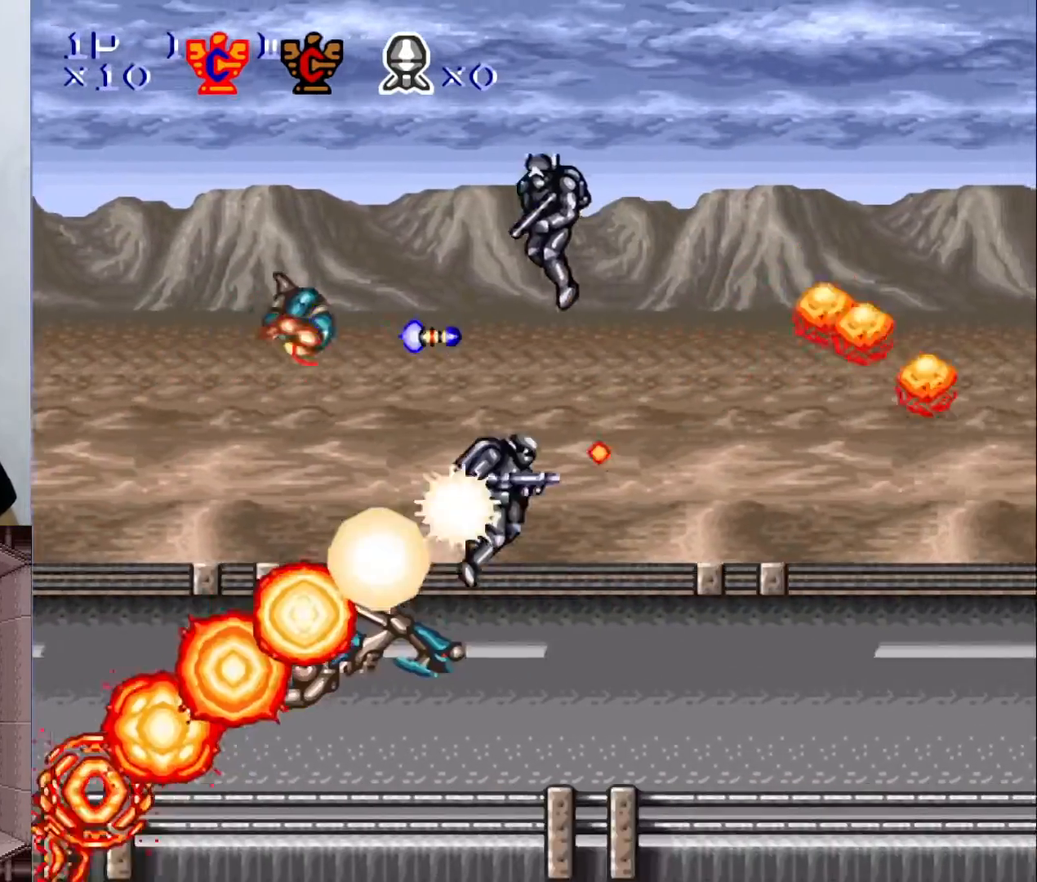
{"buttons": ["B", "DPAD_LEFT"], "events": [[83, "DPAD_DOWN", "down"], [83, "DPAD_RIGHT", "up"], [100, "DPAD_DOWN", "up"], [100, "DPAD_LEFT", "down"], [100, "X", "down"], [133, "Y", "up"], [233, "X", "up"], [500, "B", "down"]]}
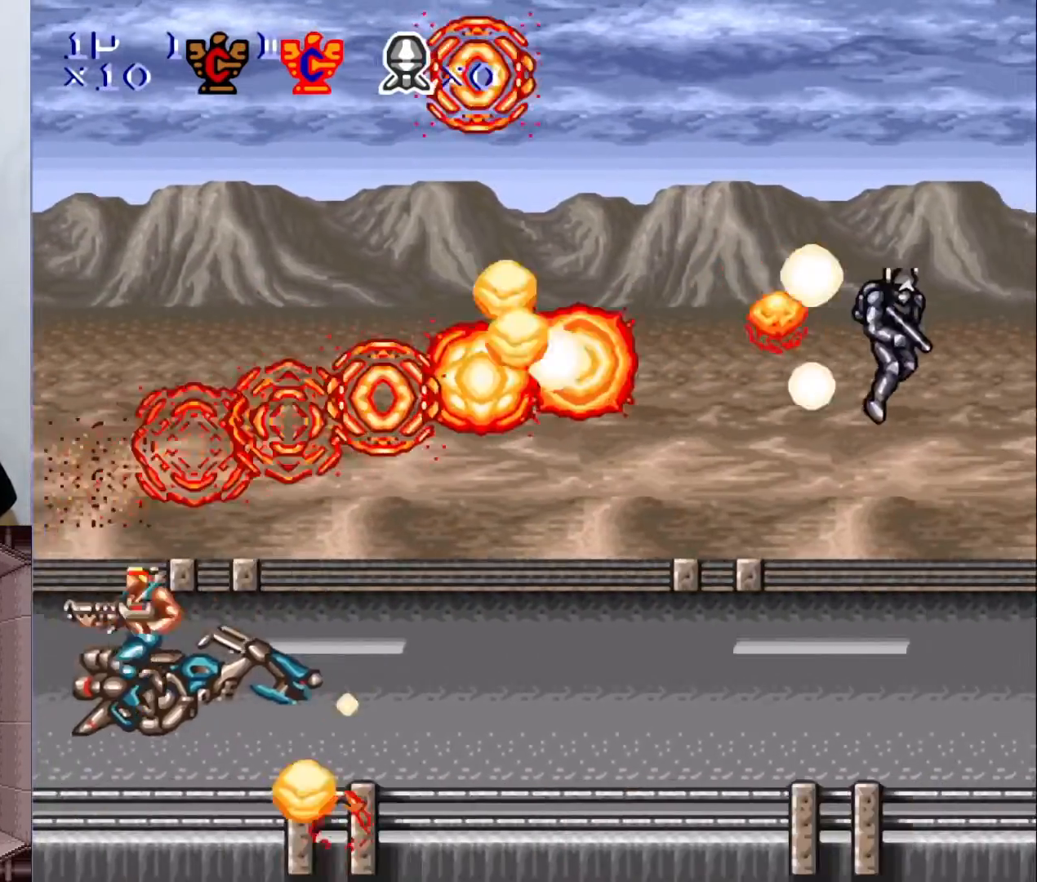
{"buttons": [], "events": [[33, "DPAD_LEFT", "up"], [33, "DPAD_UP", "down"], [50, "DPAD_RIGHT", "down"], [50, "DPAD_UP", "up"], [217, "B", "up"], [317, "Y", "down"], [467, "DPAD_RIGHT", "up"], [467, "Y", "up"]]}
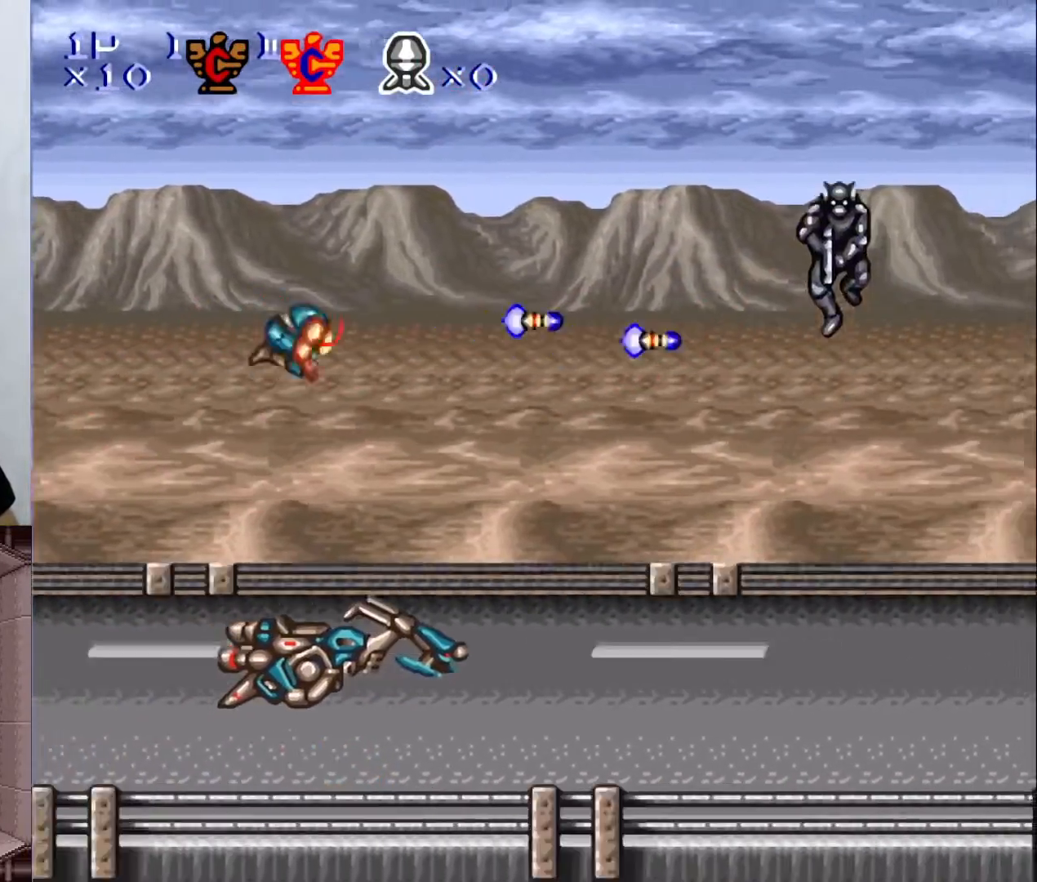
{"buttons": ["B", "DPAD_LEFT"], "events": [[100, "DPAD_LEFT", "down"], [350, "B", "down"]]}
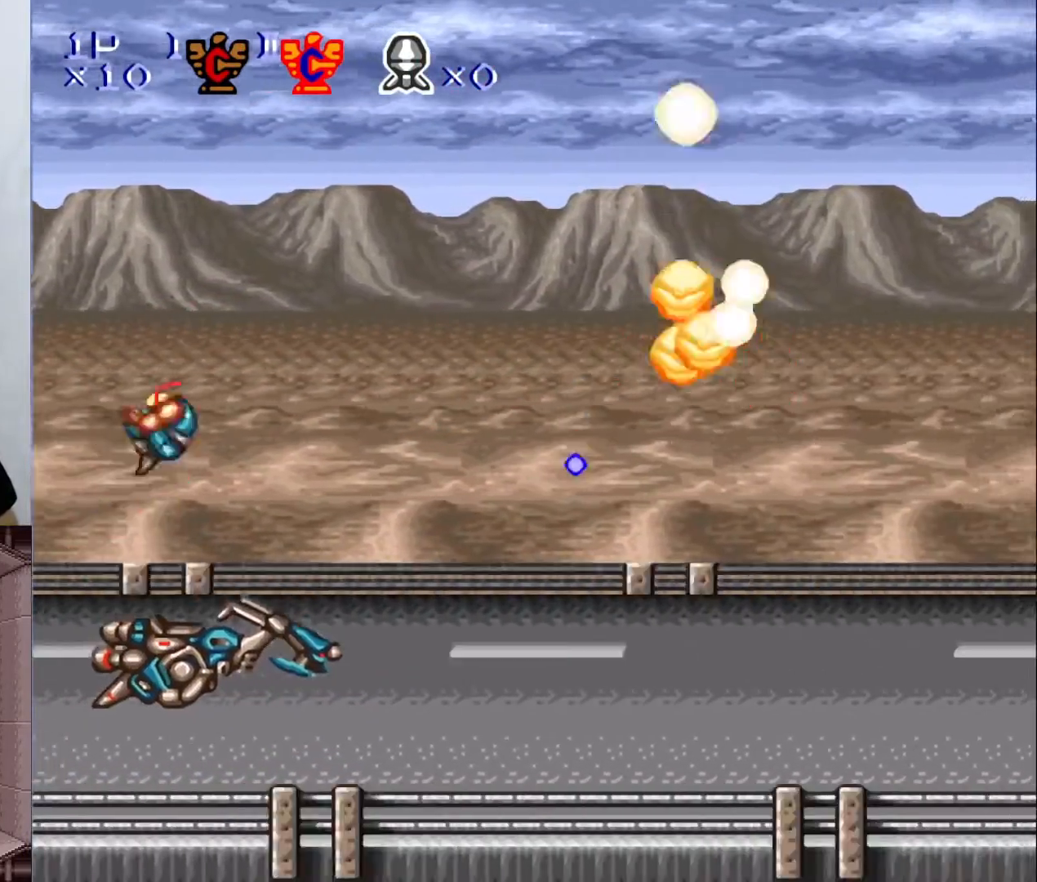
{"buttons": ["DPAD_LEFT"], "events": [[17, "DPAD_LEFT", "up"], [50, "DPAD_RIGHT", "down"], [167, "B", "up"], [183, "Y", "down"], [267, "DPAD_DOWN", "down"], [267, "DPAD_RIGHT", "up"], [300, "DPAD_DOWN", "up"], [300, "DPAD_LEFT", "down"], [367, "Y", "up"]]}
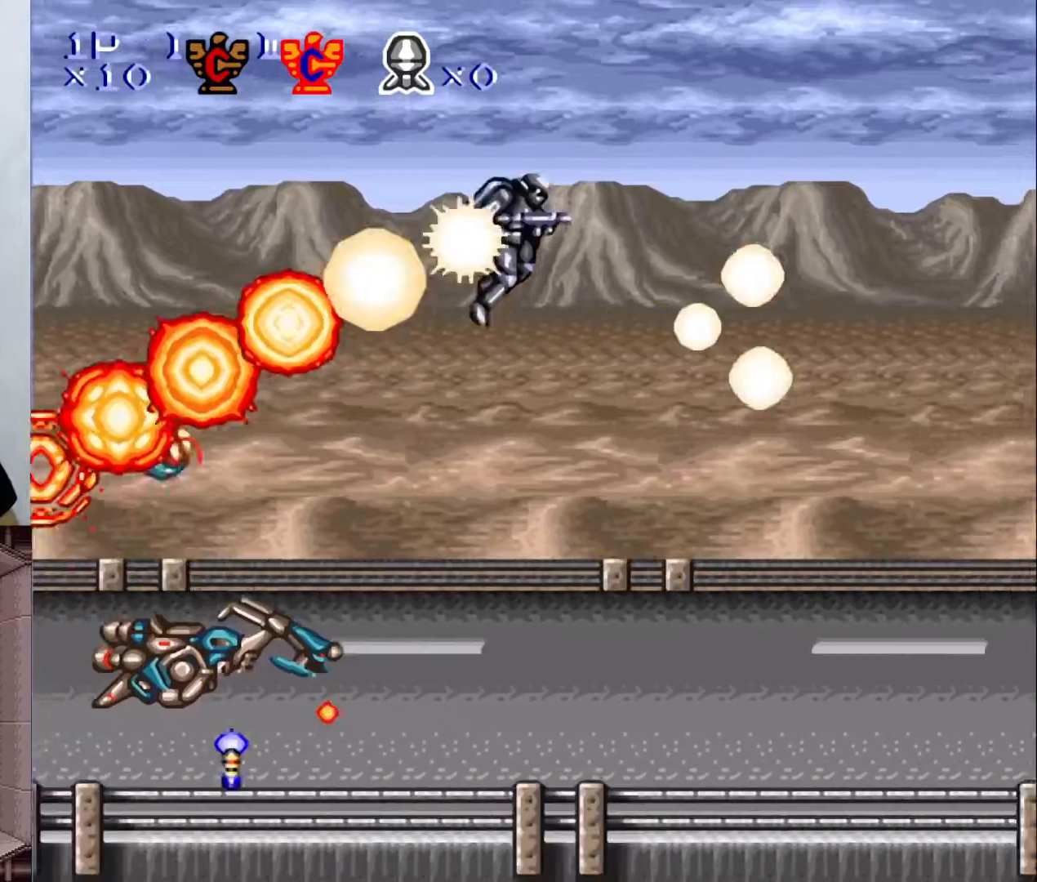
{"buttons": ["DPAD_RIGHT"], "events": [[150, "DPAD_LEFT", "up"], [167, "DPAD_RIGHT", "down"], [183, "B", "down"], [433, "B", "up"]]}
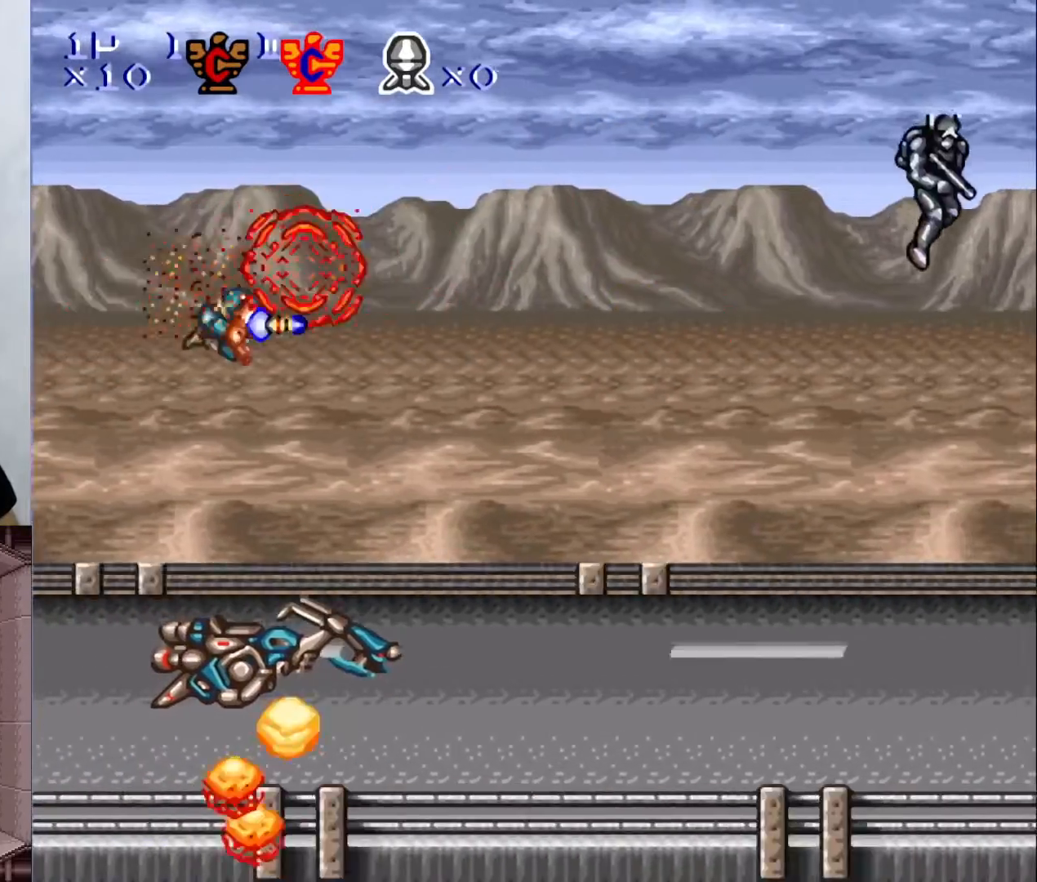
{"buttons": ["DPAD_LEFT"], "events": [[17, "Y", "down"], [117, "DPAD_RIGHT", "up"], [183, "Y", "up"], [300, "DPAD_LEFT", "down"]]}
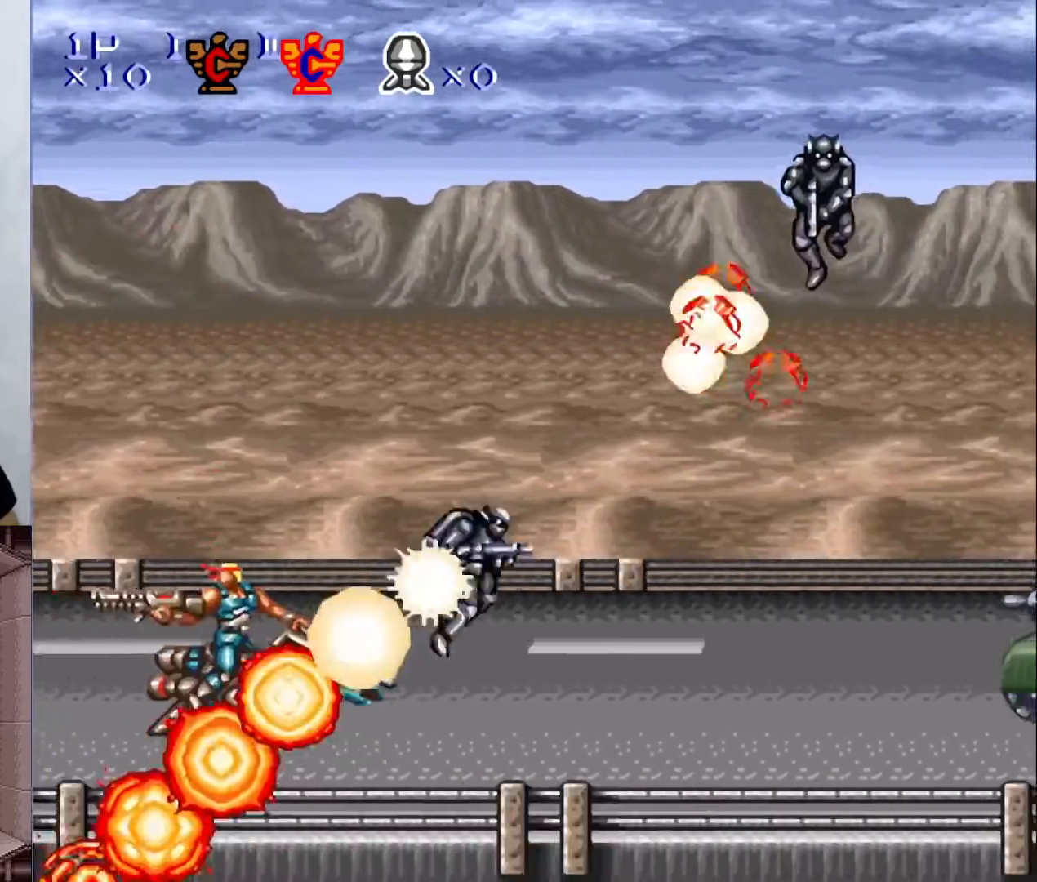
{"buttons": [], "events": [[33, "B", "down"], [167, "DPAD_LEFT", "up"], [167, "DPAD_UP", "down"], [183, "DPAD_UP", "up"], [250, "DPAD_RIGHT", "down"], [333, "Y", "down"], [367, "B", "up"], [417, "DPAD_RIGHT", "up"], [500, "Y", "up"]]}
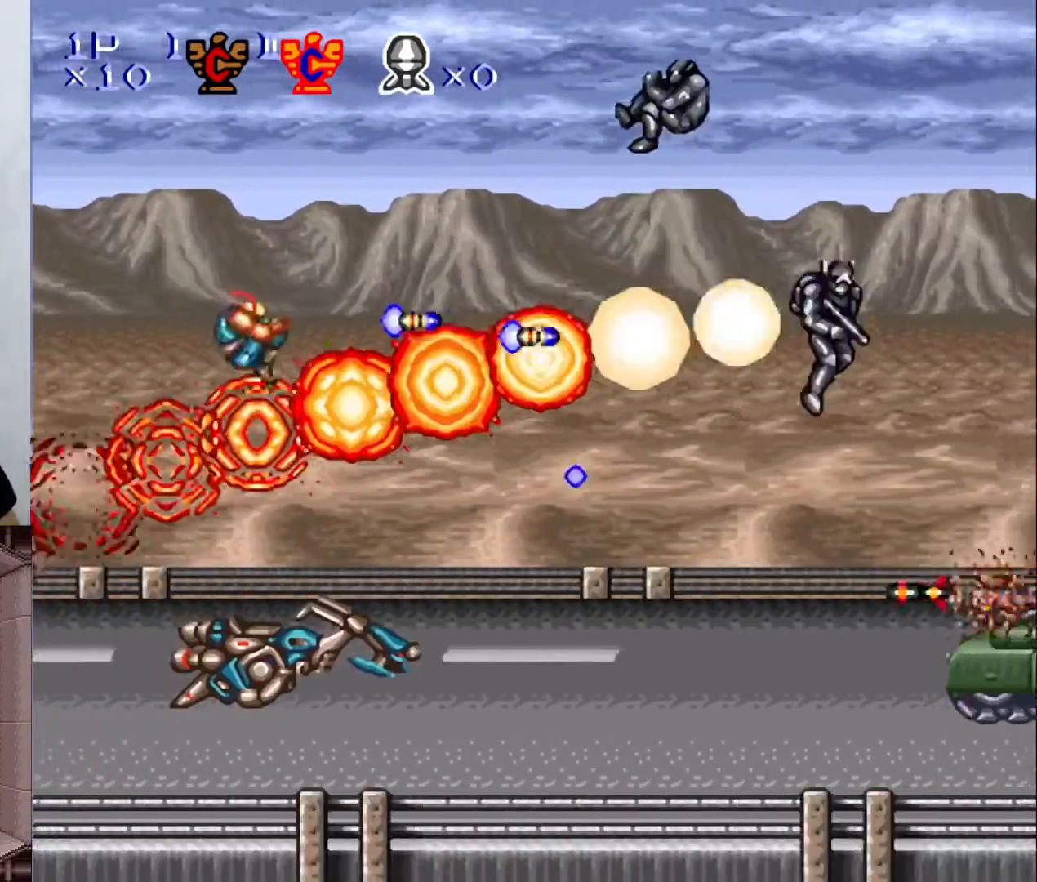
{"buttons": ["DPAD_UP"], "events": [[50, "DPAD_LEFT", "down"], [500, "DPAD_LEFT", "up"], [500, "DPAD_UP", "down"]]}
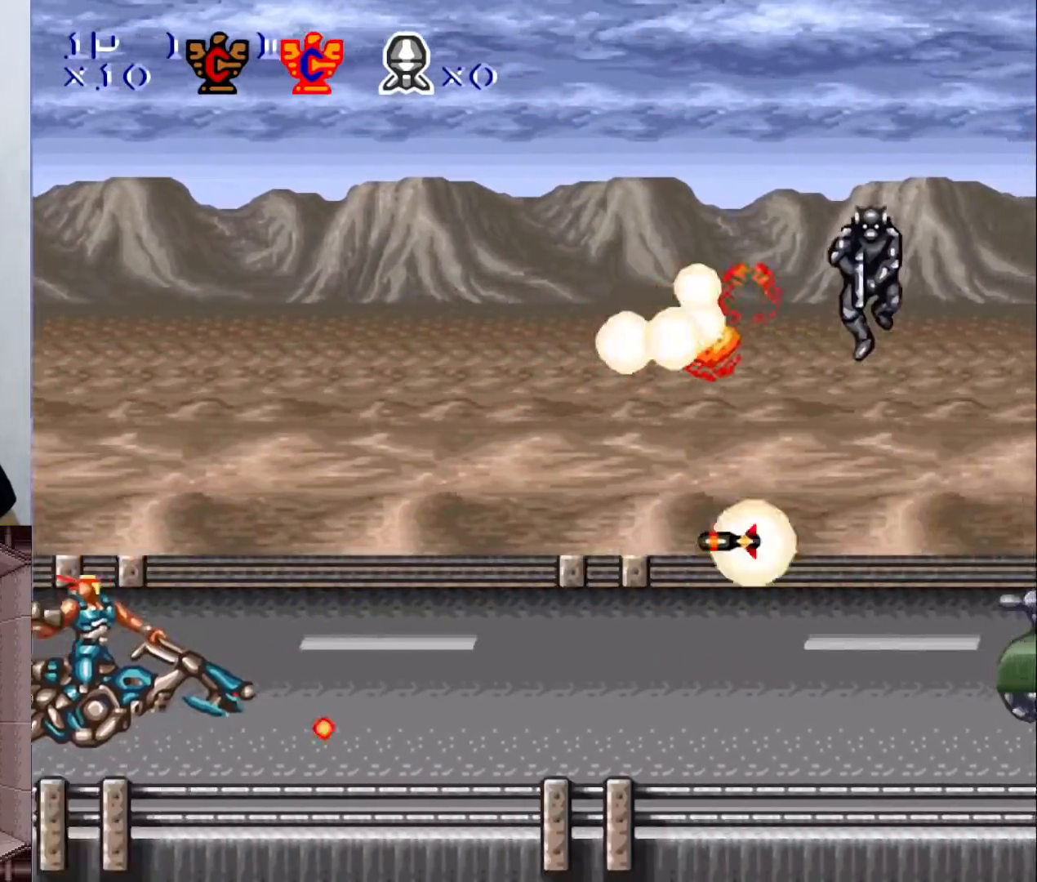
{"buttons": ["Y", "DPAD_DOWN"], "events": [[33, "DPAD_UP", "up"], [50, "DPAD_RIGHT", "down"], [100, "Y", "down"], [150, "DPAD_RIGHT", "up"], [417, "DPAD_DOWN", "down"]]}
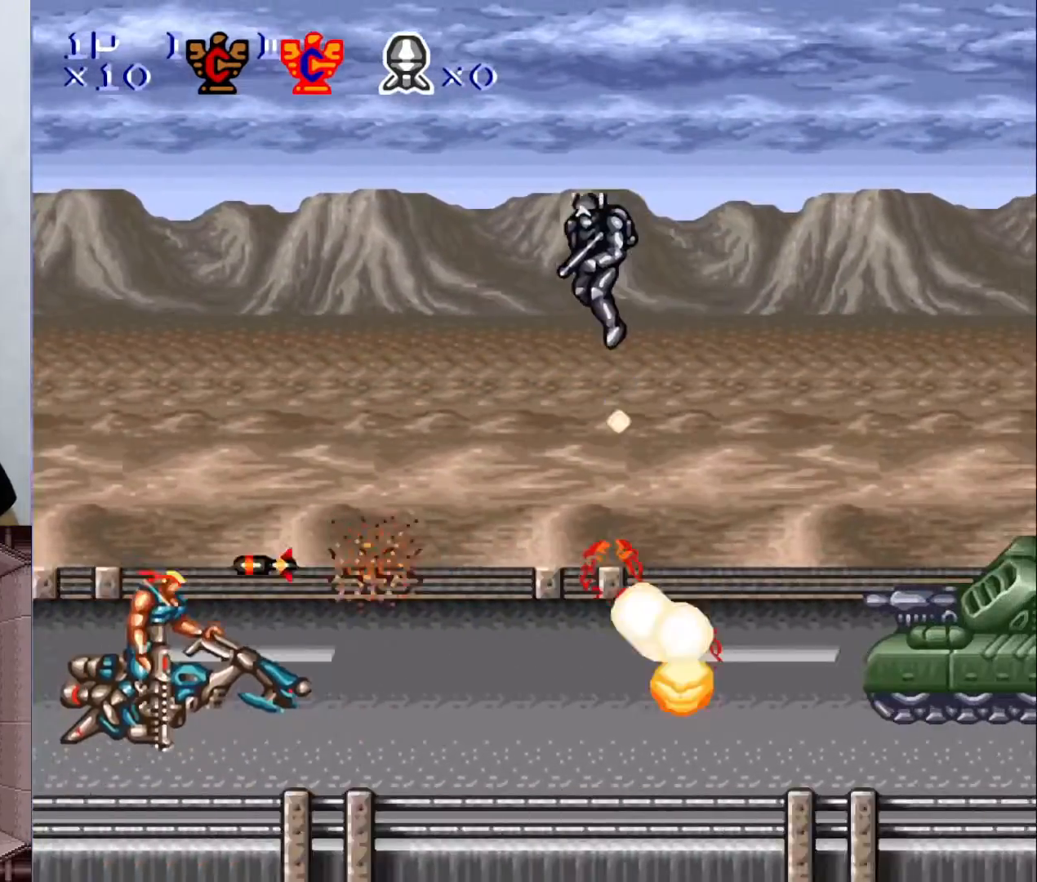
{"buttons": ["Y"], "events": [[383, "DPAD_DOWN", "up"]]}
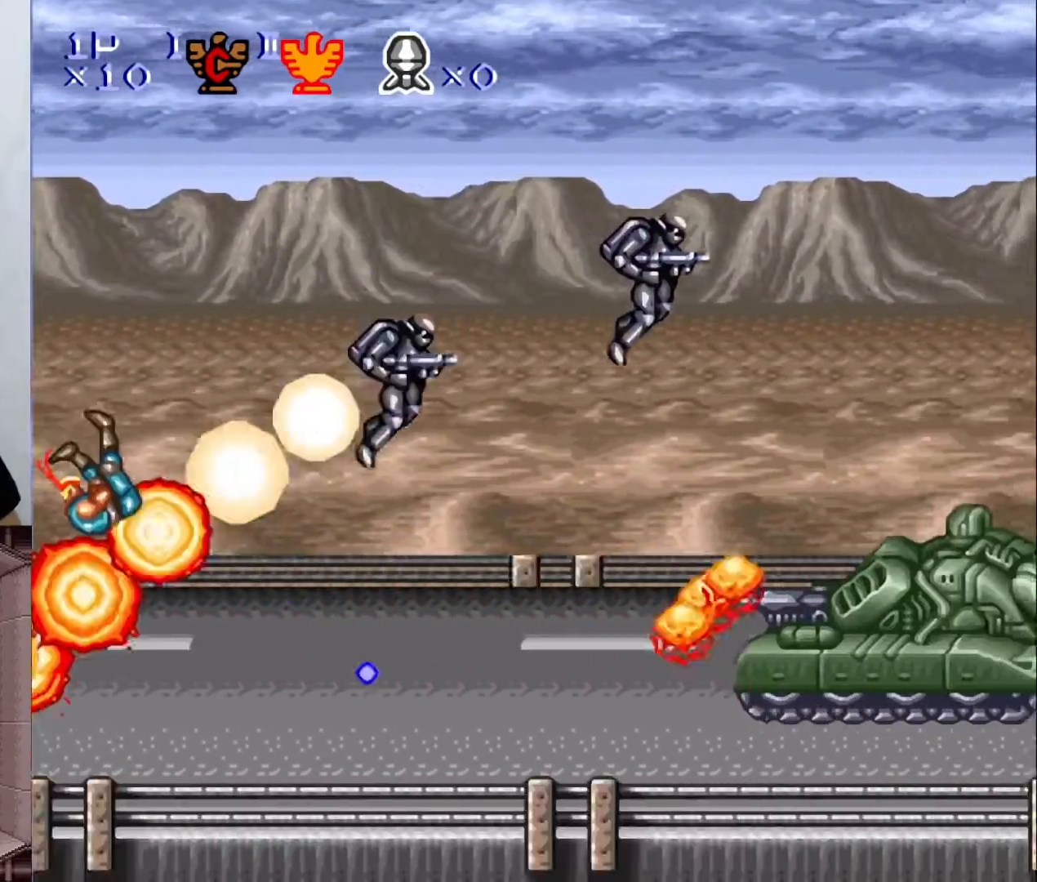
{"buttons": [], "events": [[17, "Y", "up"]]}
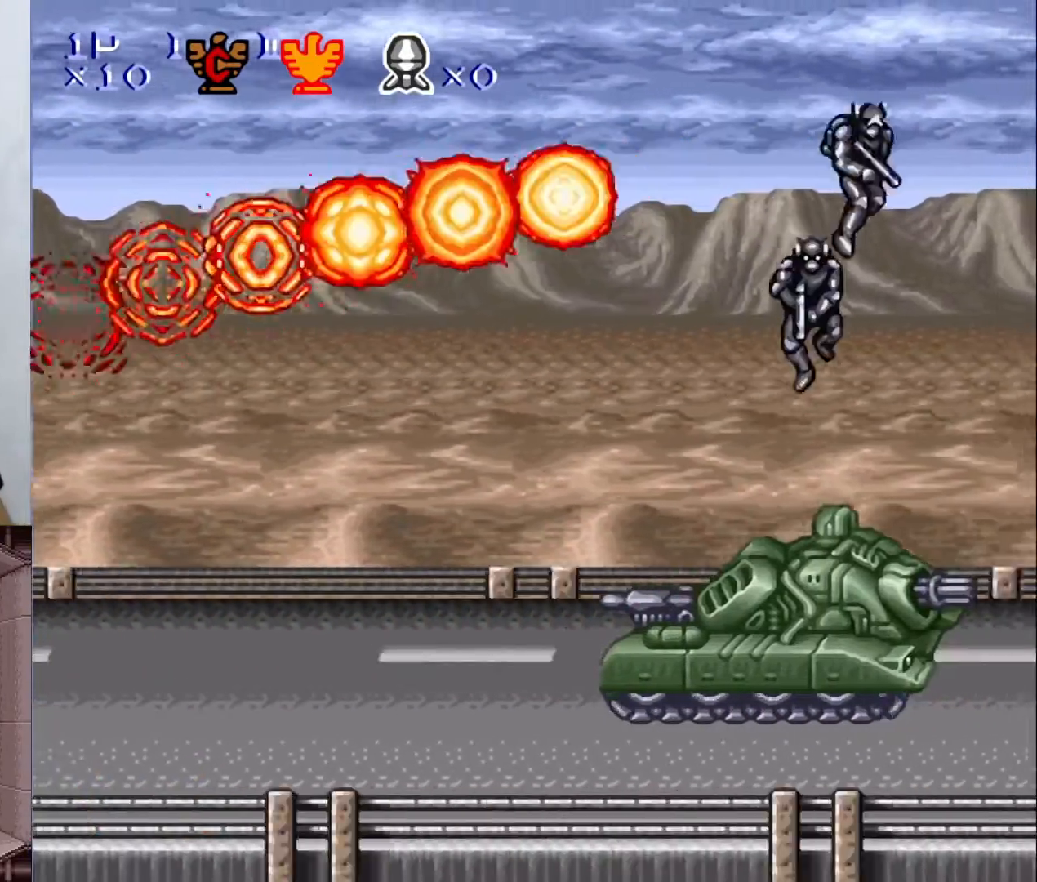
{"buttons": [], "events": []}
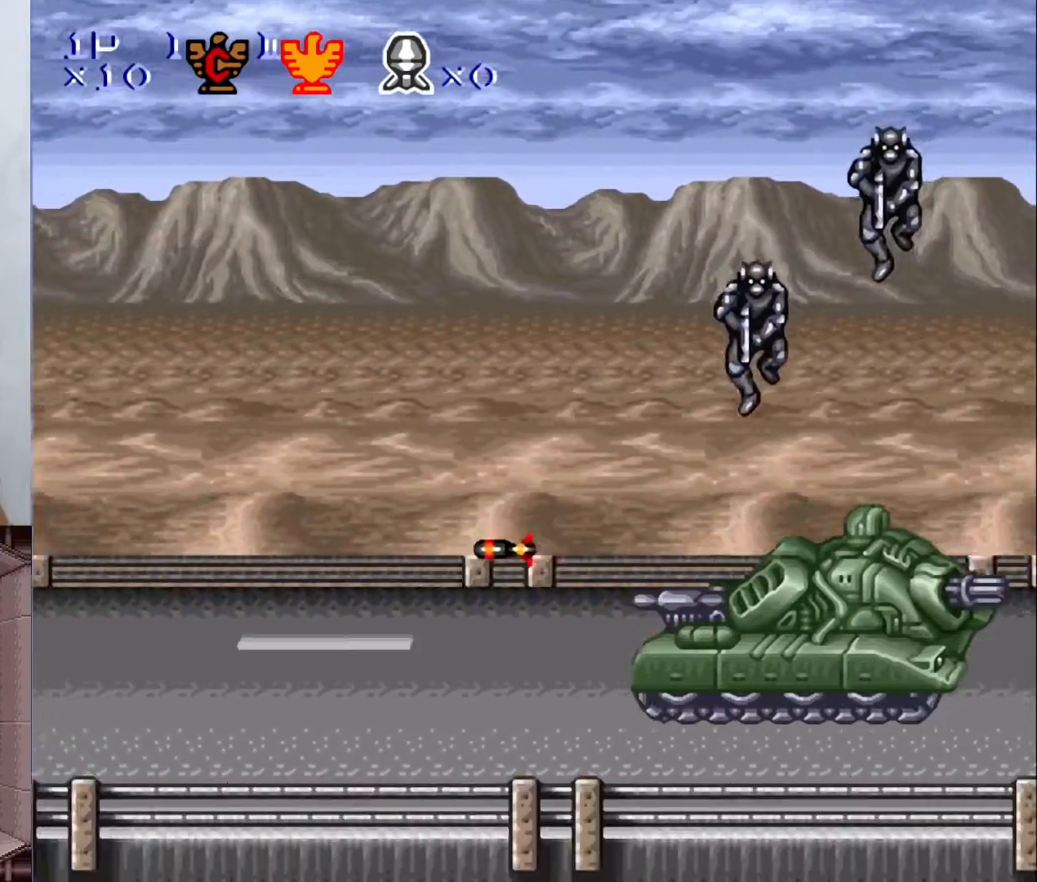
{"buttons": ["Y"], "events": [[167, "A", "down"], [217, "Y", "down"], [383, "A", "up"]]}
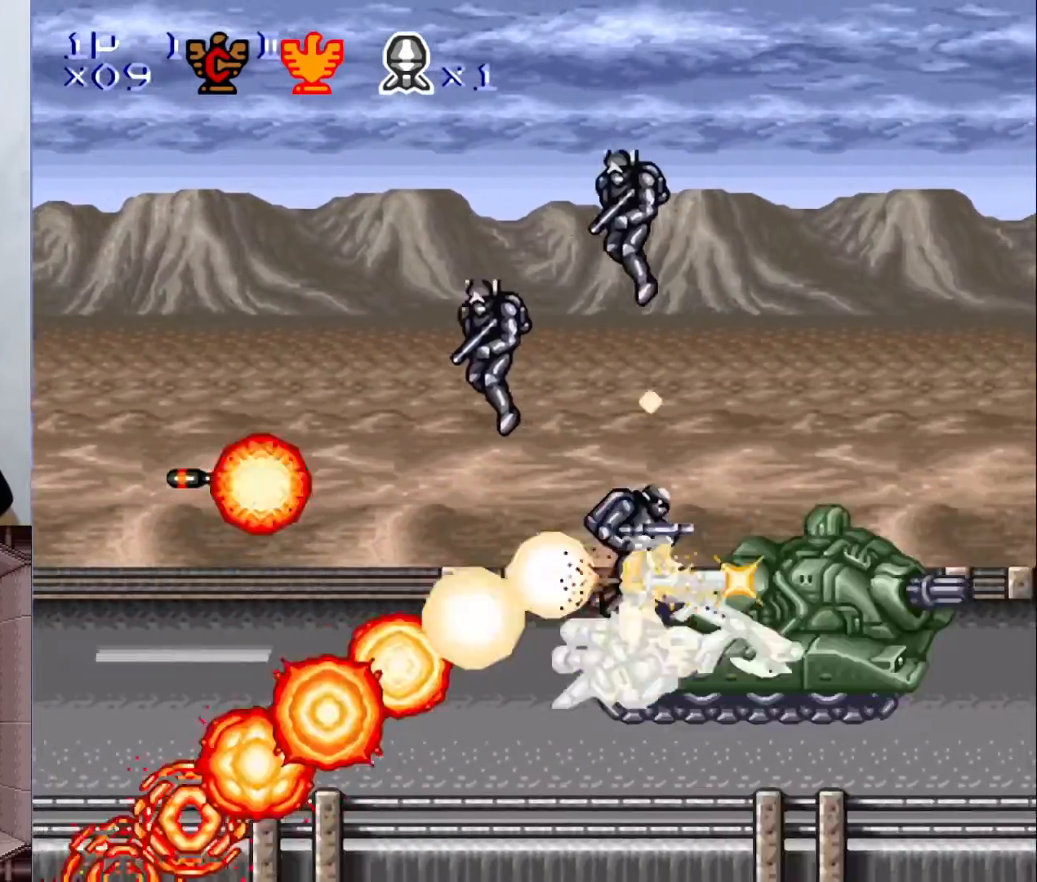
{"buttons": ["Y"], "events": [[117, "X", "down"], [217, "X", "up"], [333, "X", "down"], [383, "X", "up"]]}
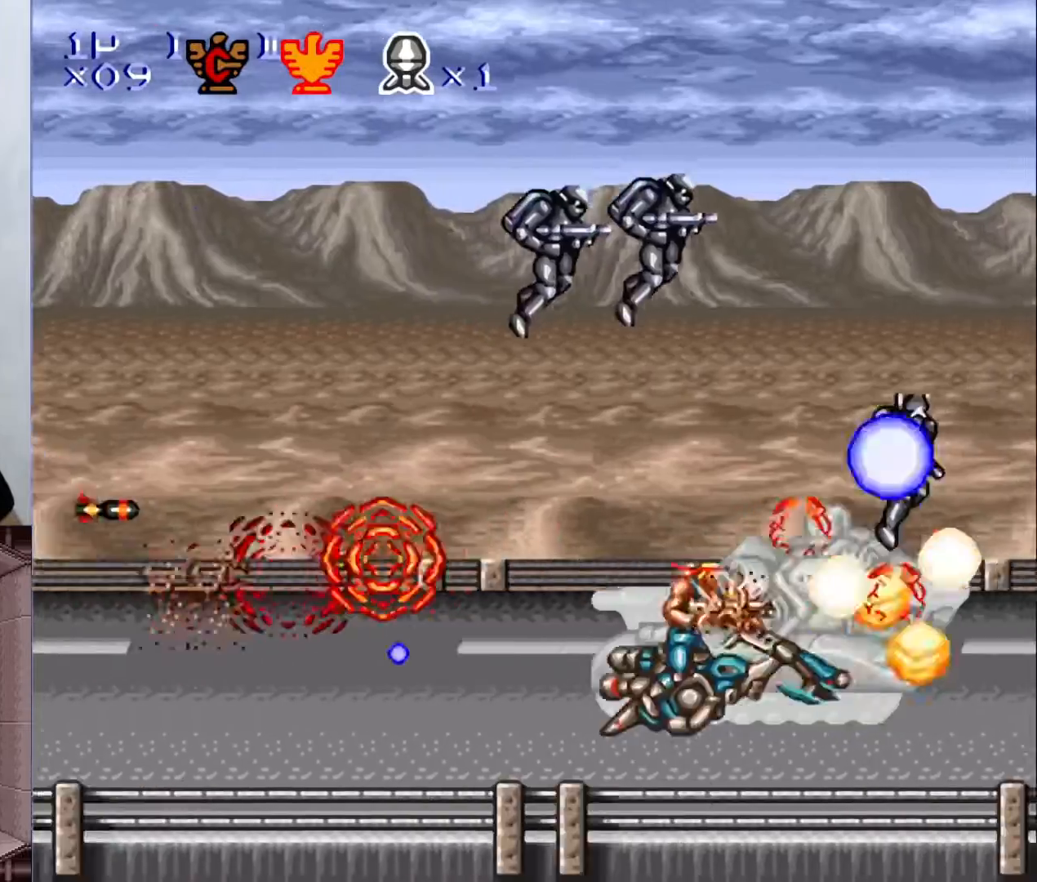
{"buttons": ["X", "Y"], "events": [[50, "A", "down"], [167, "A", "up"], [283, "X", "down"], [383, "X", "up"], [467, "X", "down"]]}
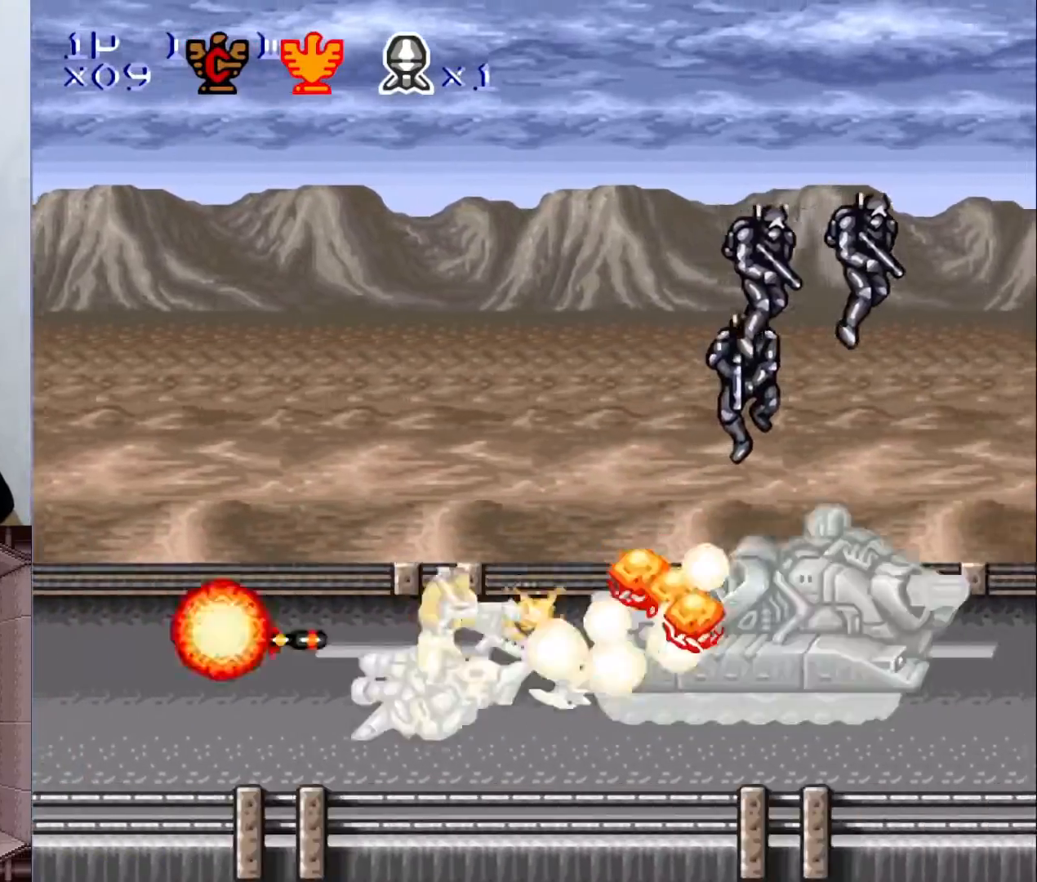
{"buttons": ["Y"], "events": [[17, "X", "up"], [150, "A", "down"], [267, "A", "up"]]}
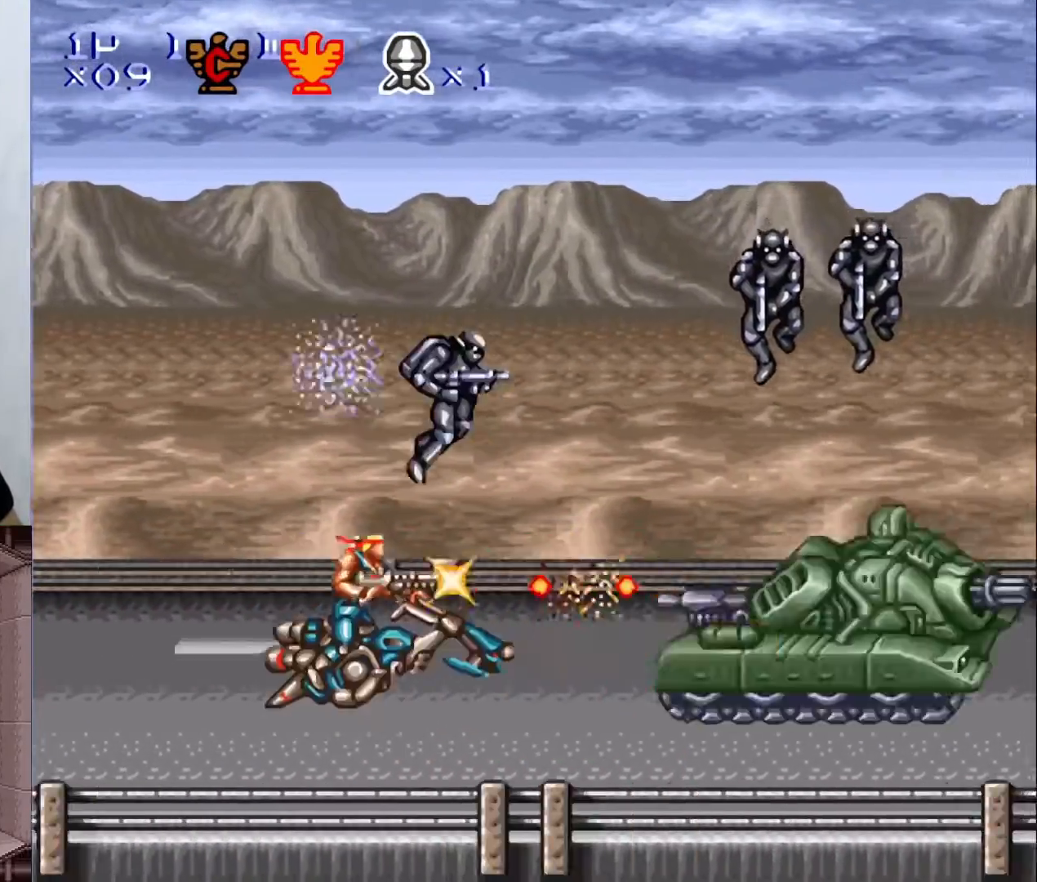
{"buttons": ["Y"], "events": [[133, "X", "down"], [233, "X", "up"], [350, "X", "down"], [433, "X", "up"]]}
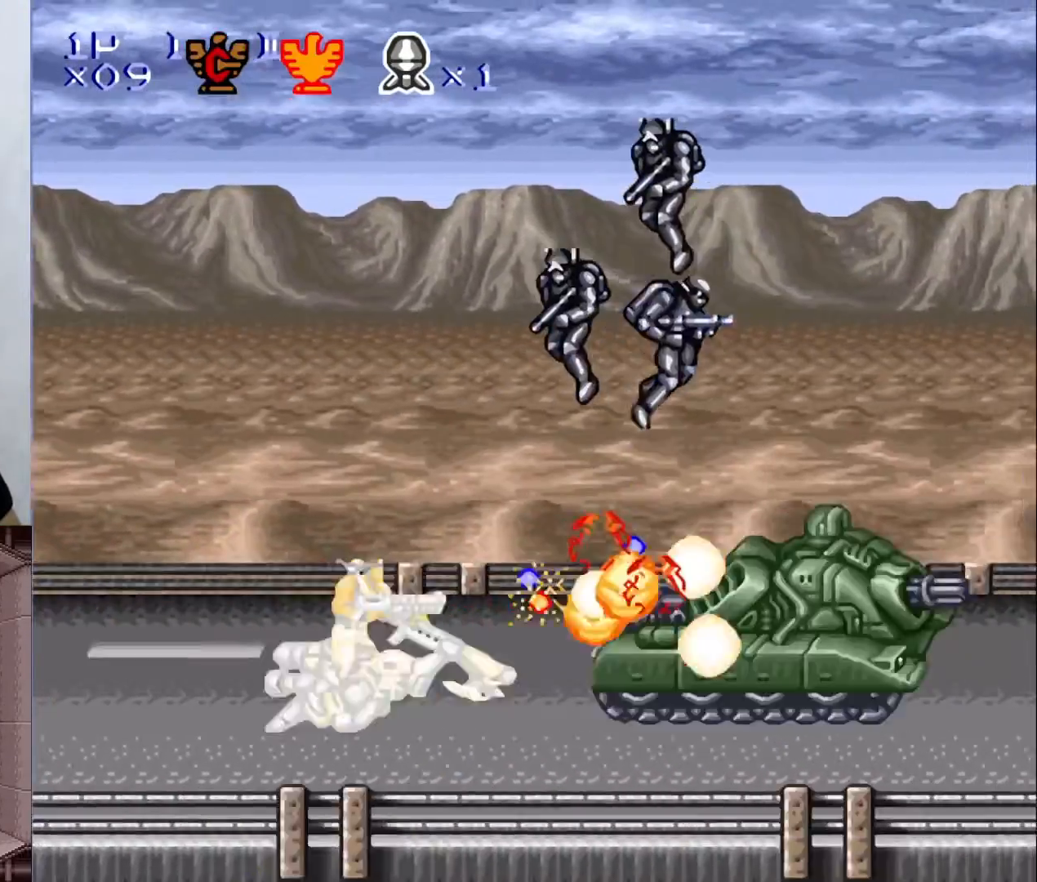
{"buttons": ["X", "Y"], "events": [[17, "X", "down"], [100, "X", "up"], [183, "X", "down"], [233, "X", "up"], [317, "X", "down"], [417, "X", "up"], [483, "X", "down"]]}
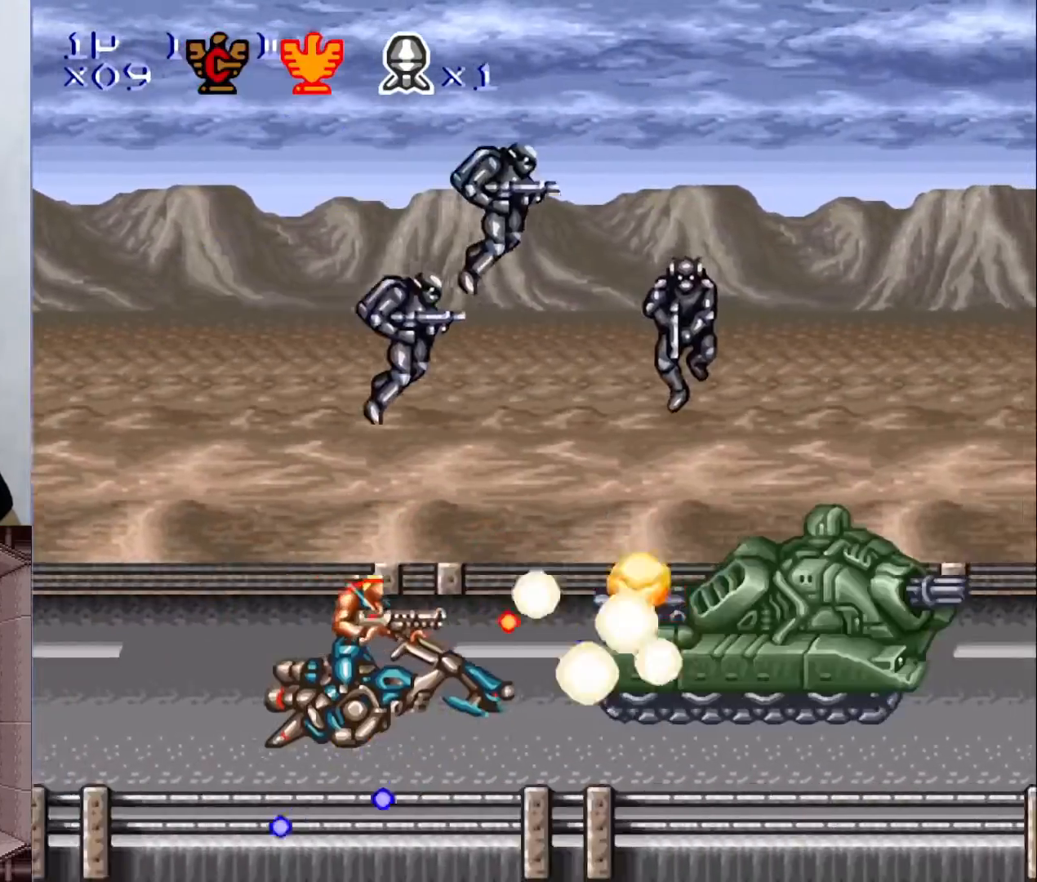
{"buttons": ["DPAD_LEFT"], "events": [[50, "X", "up"], [183, "X", "down"], [267, "DPAD_LEFT", "down"], [267, "X", "up"], [283, "DPAD_LEFT", "up"], [317, "DPAD_LEFT", "down"], [433, "Y", "up"]]}
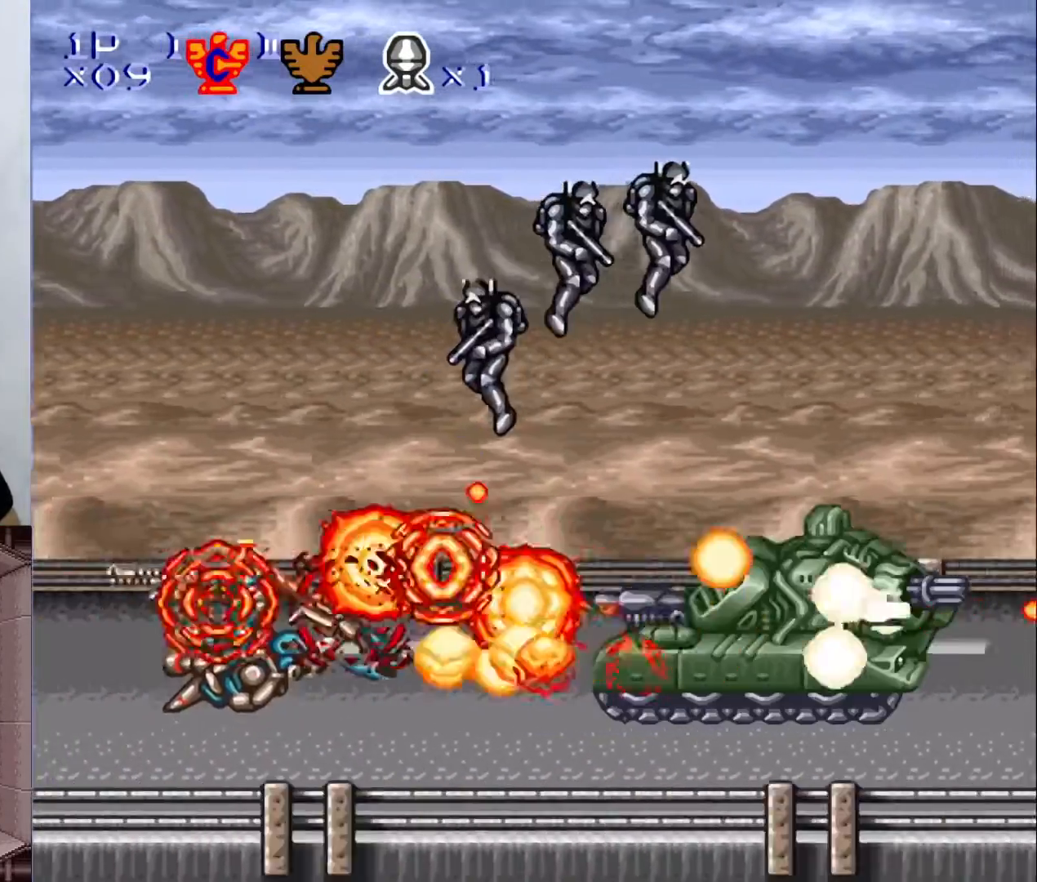
{"buttons": ["Y"], "events": [[317, "DPAD_LEFT", "up"], [417, "Y", "down"]]}
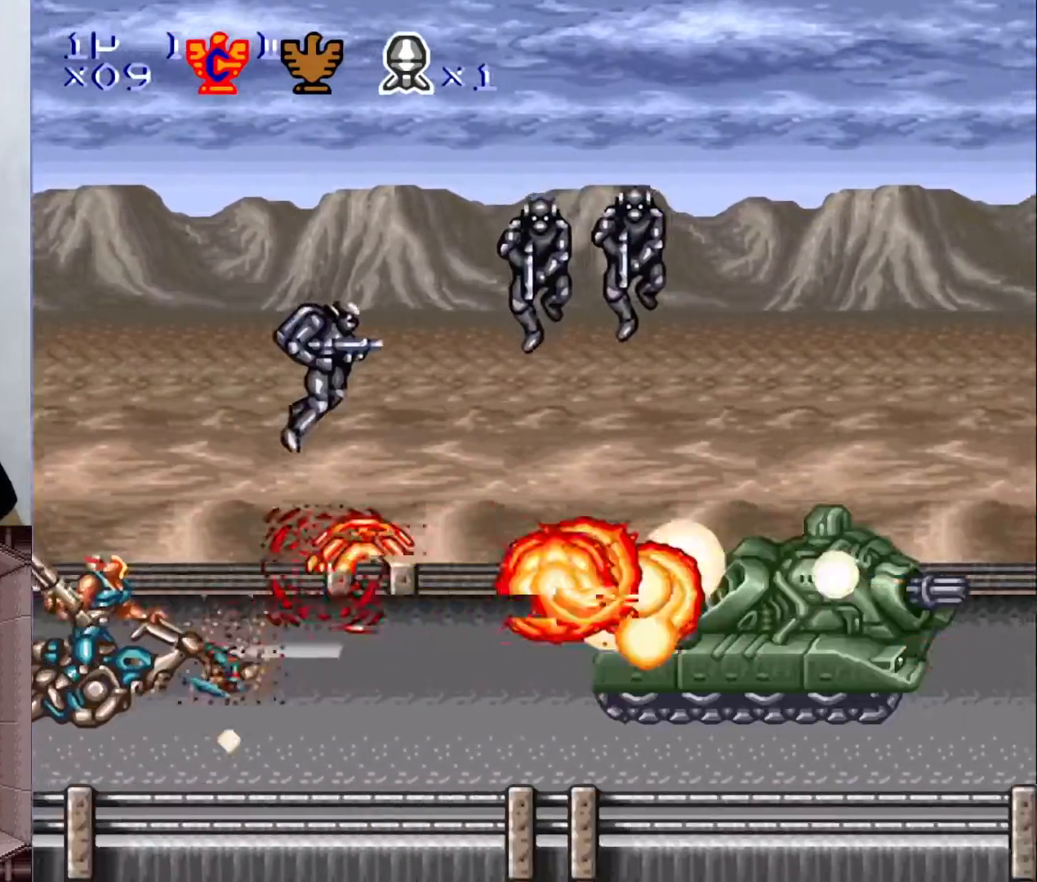
{"buttons": ["Y"], "events": [[50, "DPAD_UP", "down"], [100, "DPAD_UP", "up"], [450, "DPAD_UP", "down"], [500, "DPAD_UP", "up"]]}
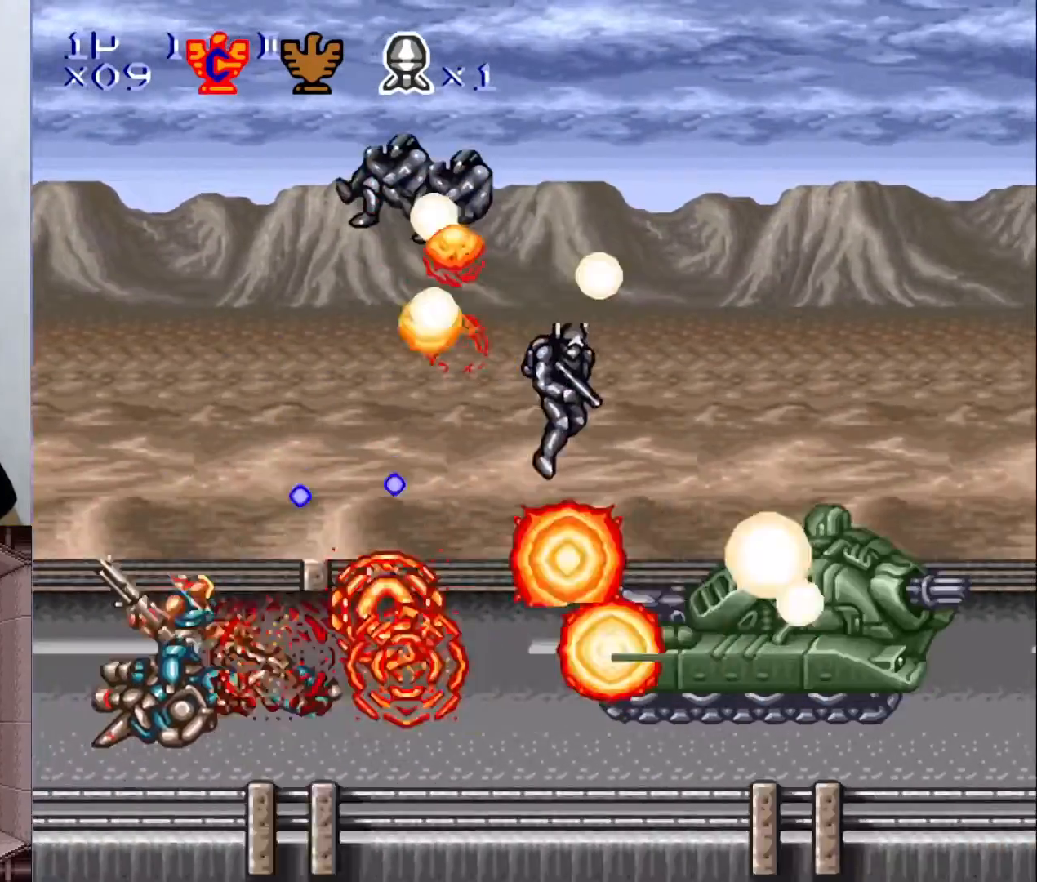
{"buttons": ["Y", "DPAD_RIGHT"], "events": [[33, "DPAD_LEFT", "down"], [100, "DPAD_LEFT", "up"], [233, "B", "down"], [250, "DPAD_LEFT", "down"], [283, "DPAD_LEFT", "up"], [367, "B", "up"], [400, "DPAD_UP", "down"], [433, "DPAD_RIGHT", "down"], [433, "DPAD_UP", "up"]]}
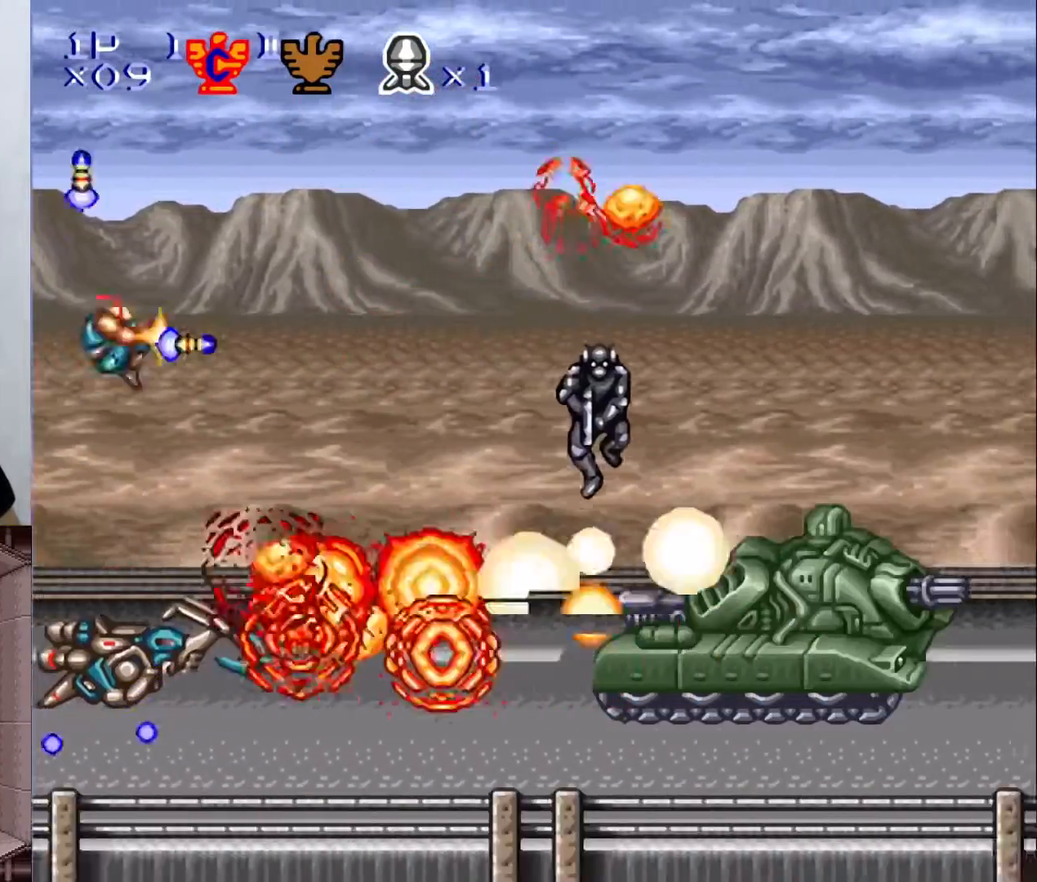
{"buttons": ["Y"], "events": [[17, "X", "down"], [150, "X", "up"], [167, "DPAD_RIGHT", "up"], [217, "DPAD_LEFT", "down"], [317, "DPAD_LEFT", "up"], [350, "DPAD_RIGHT", "down"], [500, "DPAD_RIGHT", "up"]]}
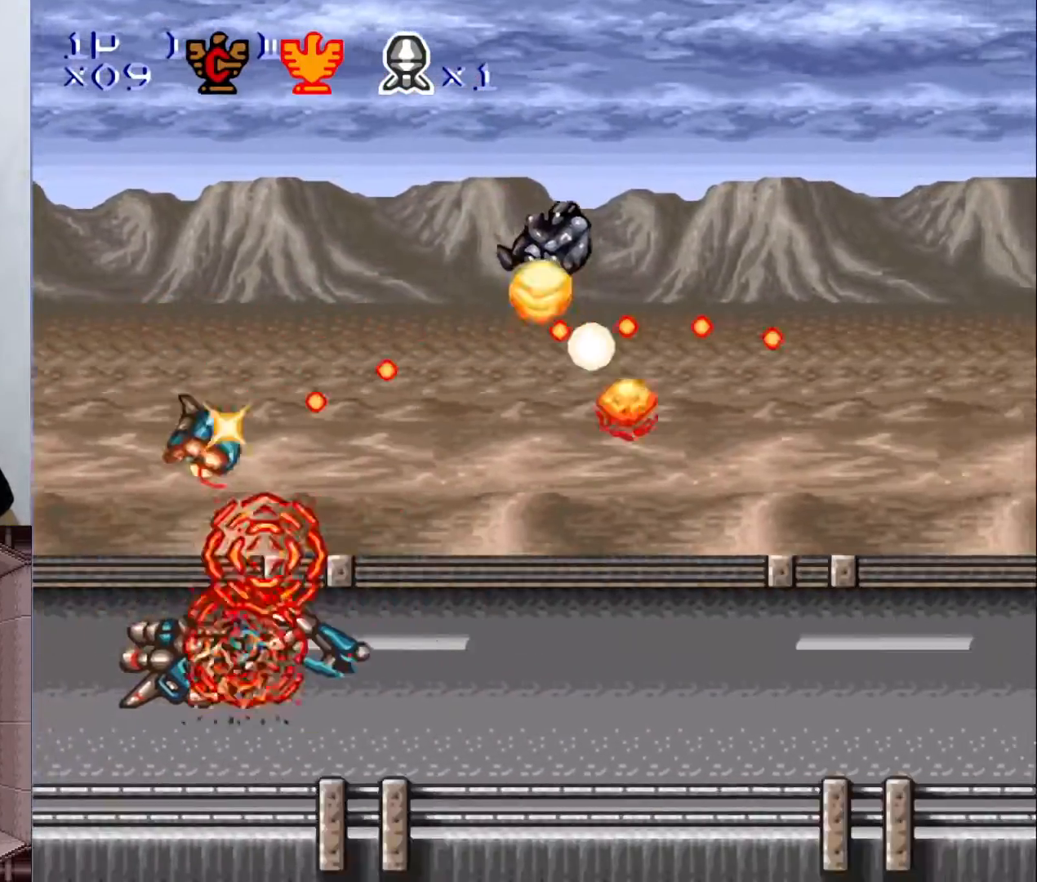
{"buttons": ["B", "Y", "DPAD_RIGHT"], "events": [[367, "DPAD_RIGHT", "down"], [417, "B", "down"]]}
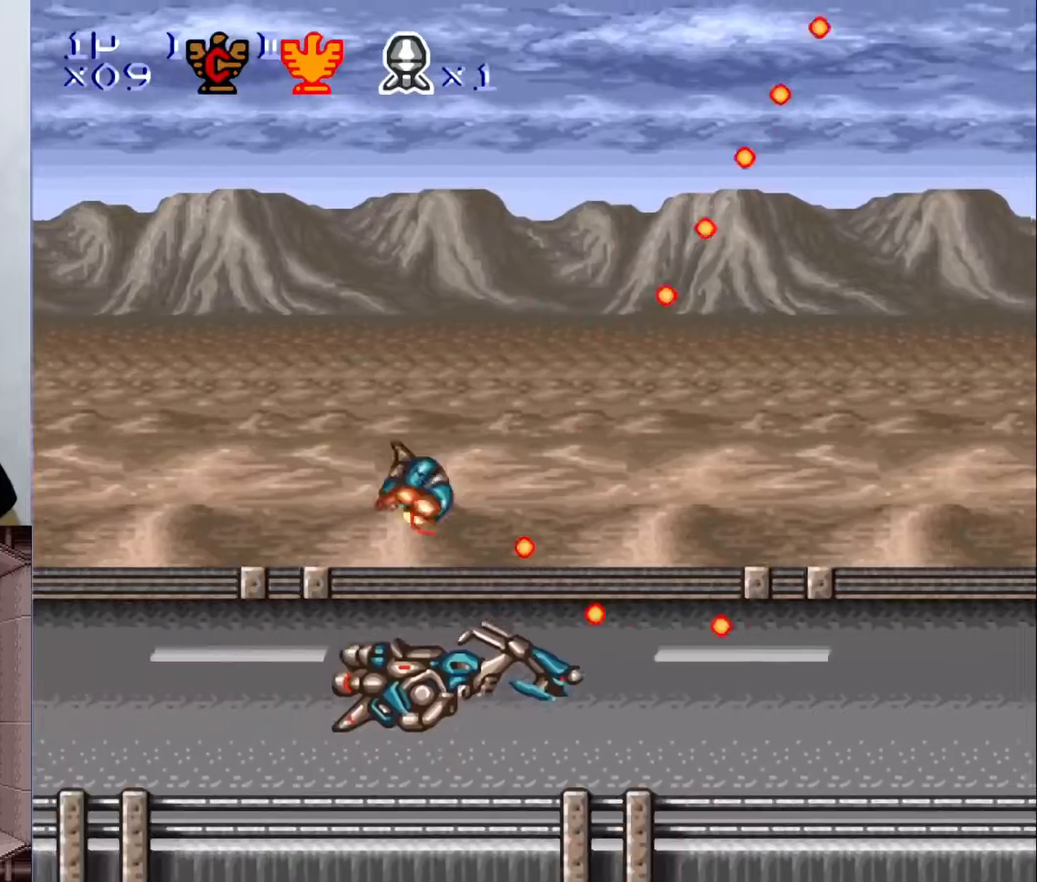
{"buttons": ["Y"], "events": [[67, "DPAD_RIGHT", "up"], [83, "B", "up"], [183, "DPAD_DOWN", "down"], [333, "DPAD_DOWN", "up"], [417, "DPAD_DOWN", "down"], [500, "DPAD_DOWN", "up"]]}
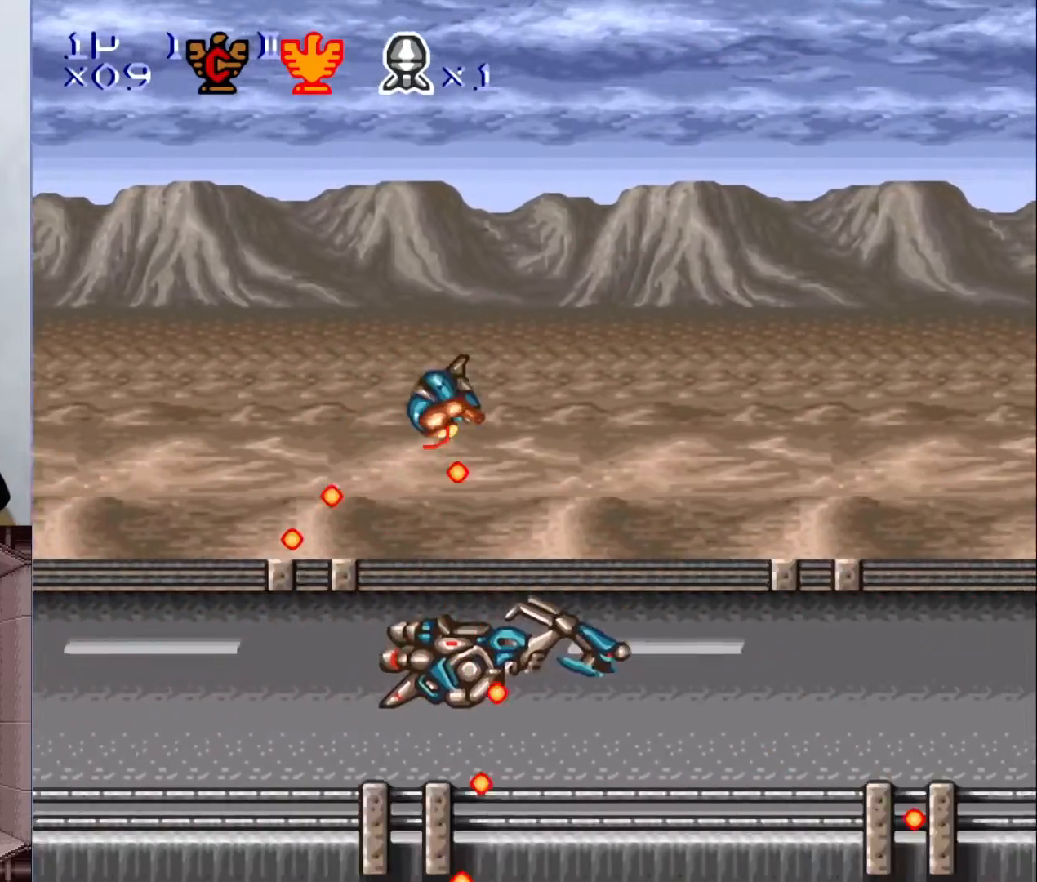
{"buttons": ["Y"], "events": [[67, "DPAD_RIGHT", "down"], [100, "DPAD_RIGHT", "up"]]}